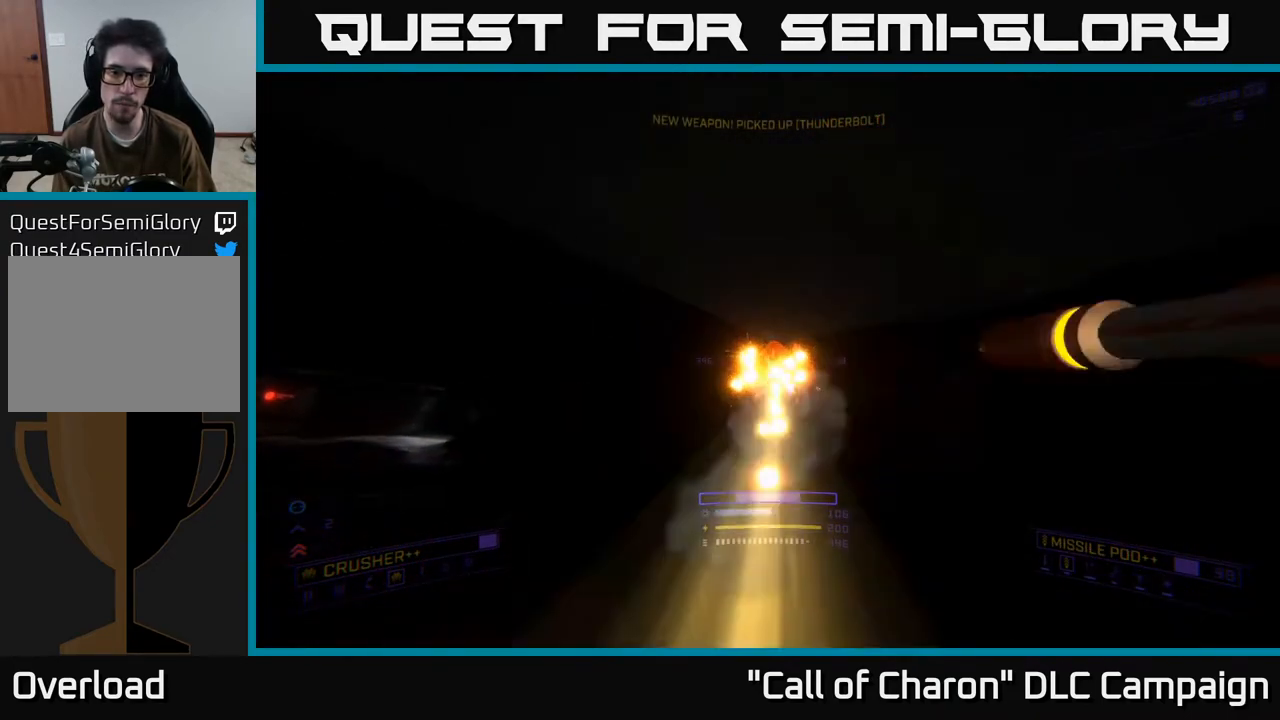
Gameplay with a controller (Xbox layout); each line is a JSON object with the inputs held at the frame after it. "events" lists button and stick changes between this image and that frame as [ms after this image, input, new state], when the widget could be followed in between.
{"buttons": [], "left_stick": "up", "right_stick": "left", "events": [[33, "left_stick", "down-right"], [33, "right_stick", "center"], [50, "L2", "up"], [267, "left_stick", "left"], [317, "right_stick", "left"], [433, "left_stick", "up"]]}
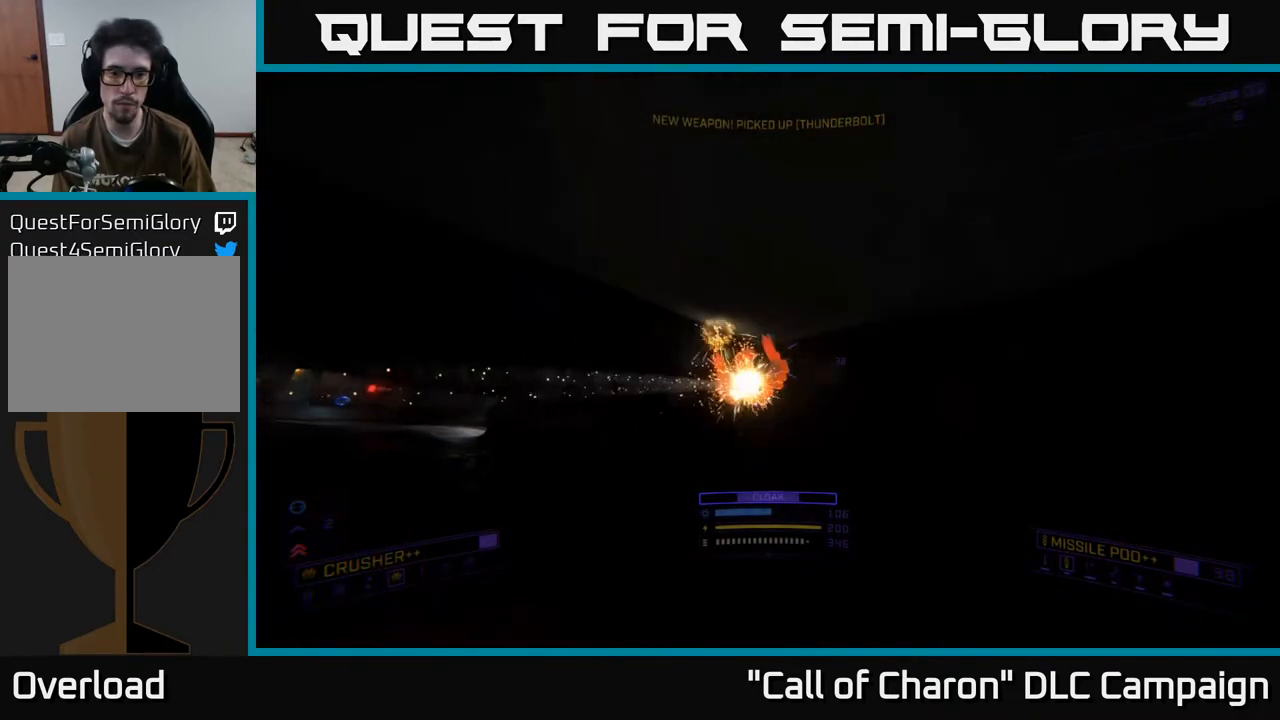
{"buttons": ["X"], "left_stick": "up", "right_stick": "center", "events": [[83, "right_stick", "up-left"], [183, "right_stick", "center"], [200, "R2", "down"], [267, "X", "down"], [283, "R2", "up"], [300, "left_stick", "up-right"], [400, "left_stick", "up"]]}
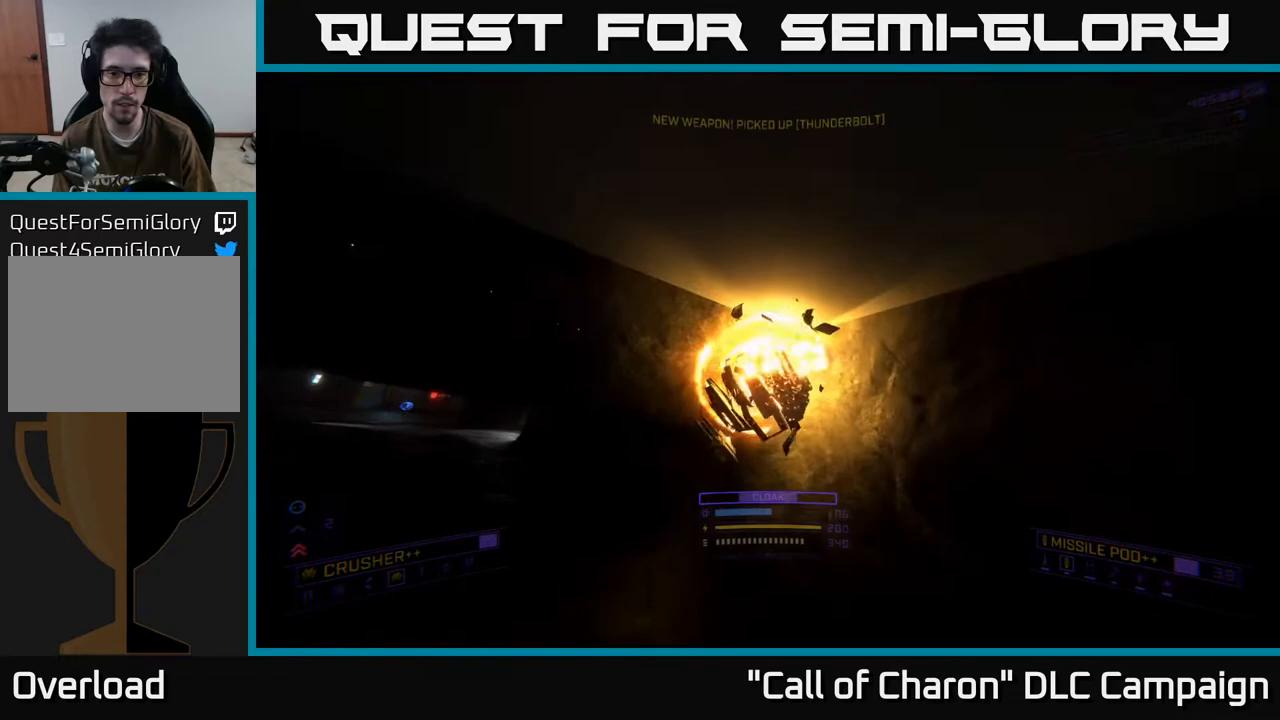
{"buttons": [], "left_stick": "up-right", "right_stick": "left", "events": [[33, "X", "up"], [117, "right_stick", "left"], [350, "left_stick", "up-right"]]}
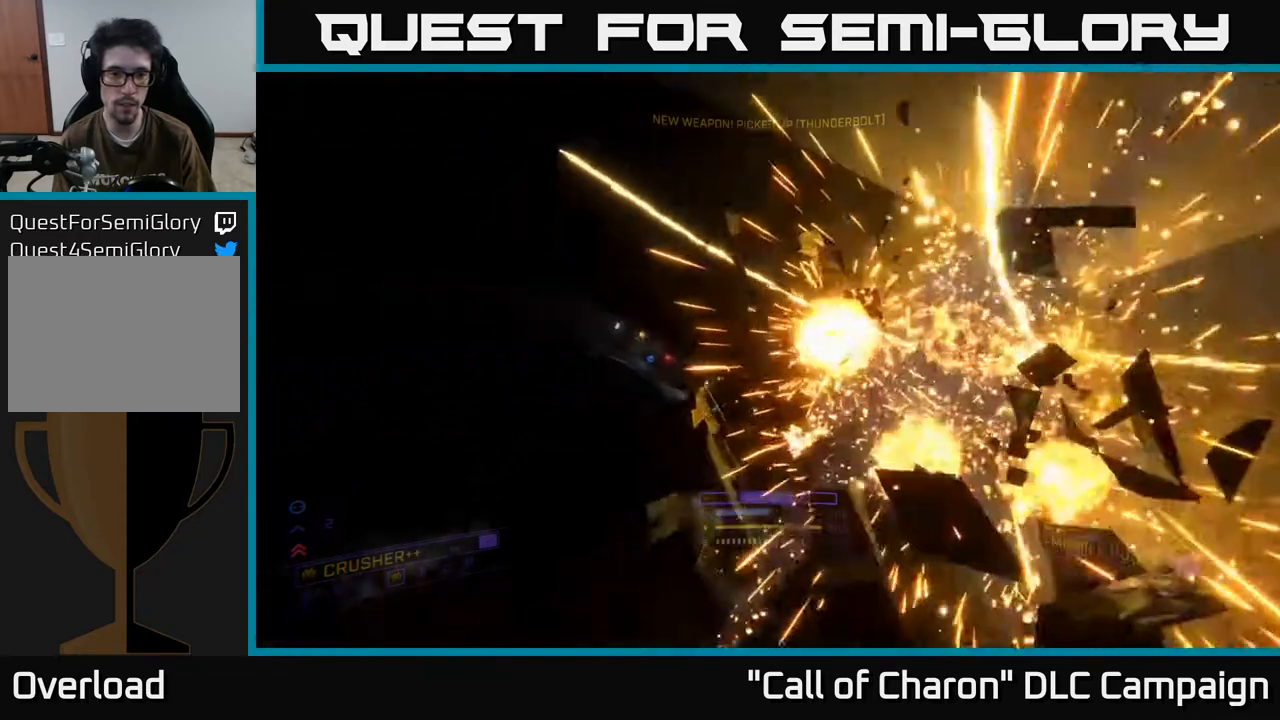
{"buttons": [], "left_stick": "center", "right_stick": "left", "events": [[450, "left_stick", "center"]]}
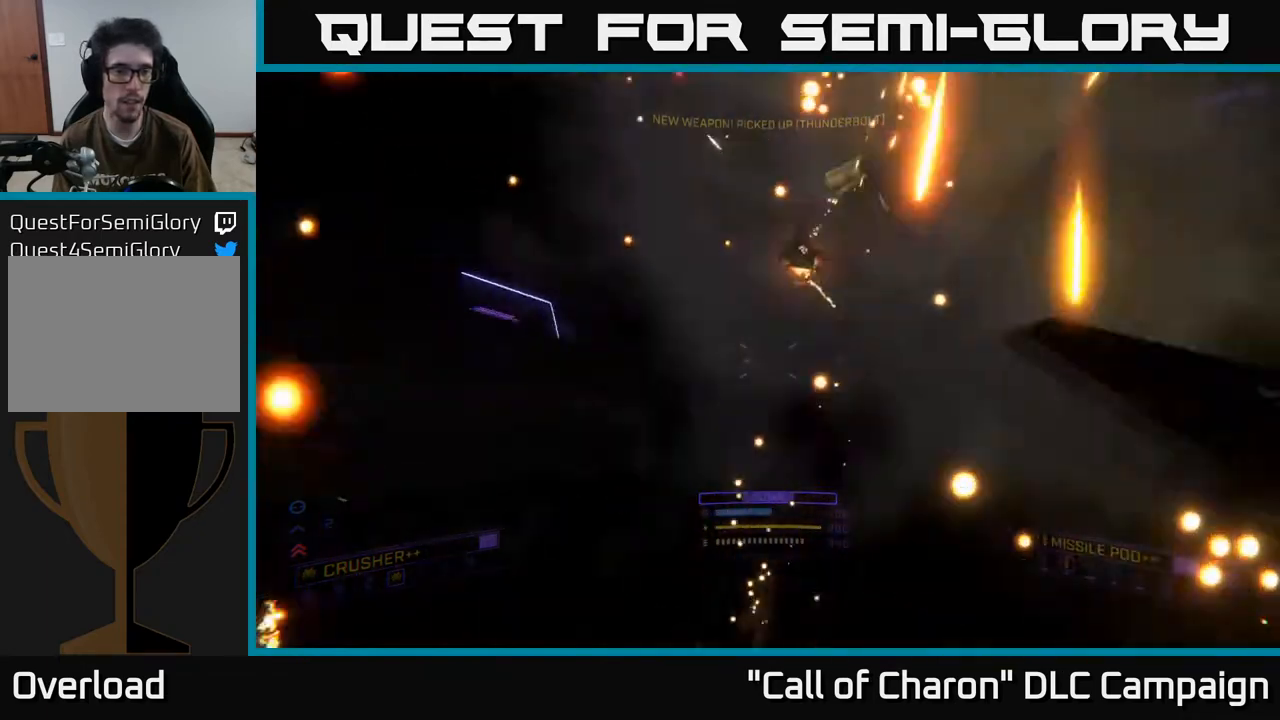
{"buttons": [], "left_stick": "up", "right_stick": "up-left", "events": [[17, "right_stick", "center"], [100, "left_stick", "up"], [450, "right_stick", "up-left"]]}
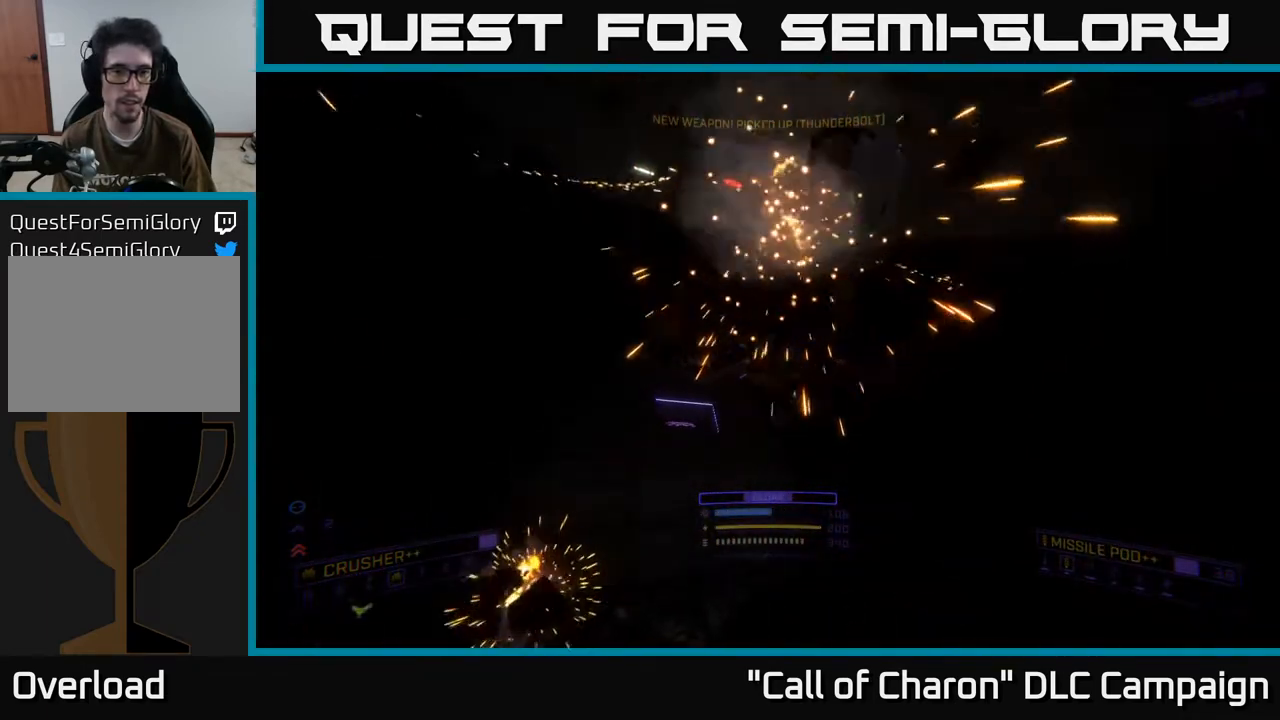
{"buttons": [], "left_stick": "up", "right_stick": "up", "events": [[233, "left_stick", "up-left"], [367, "left_stick", "up"], [367, "right_stick", "center"], [483, "right_stick", "up"]]}
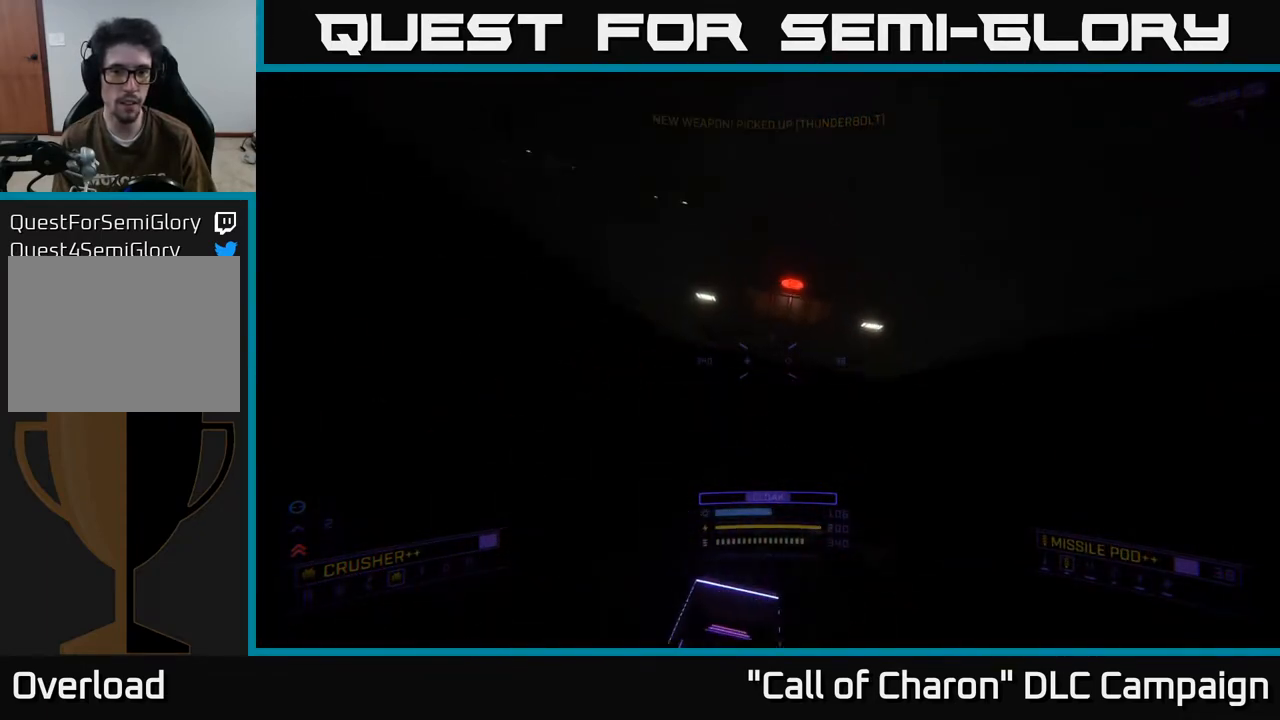
{"buttons": [], "left_stick": "up", "right_stick": "center", "events": [[67, "left_stick", "center"], [217, "right_stick", "center"], [400, "B", "down"], [417, "left_stick", "up"], [483, "B", "up"]]}
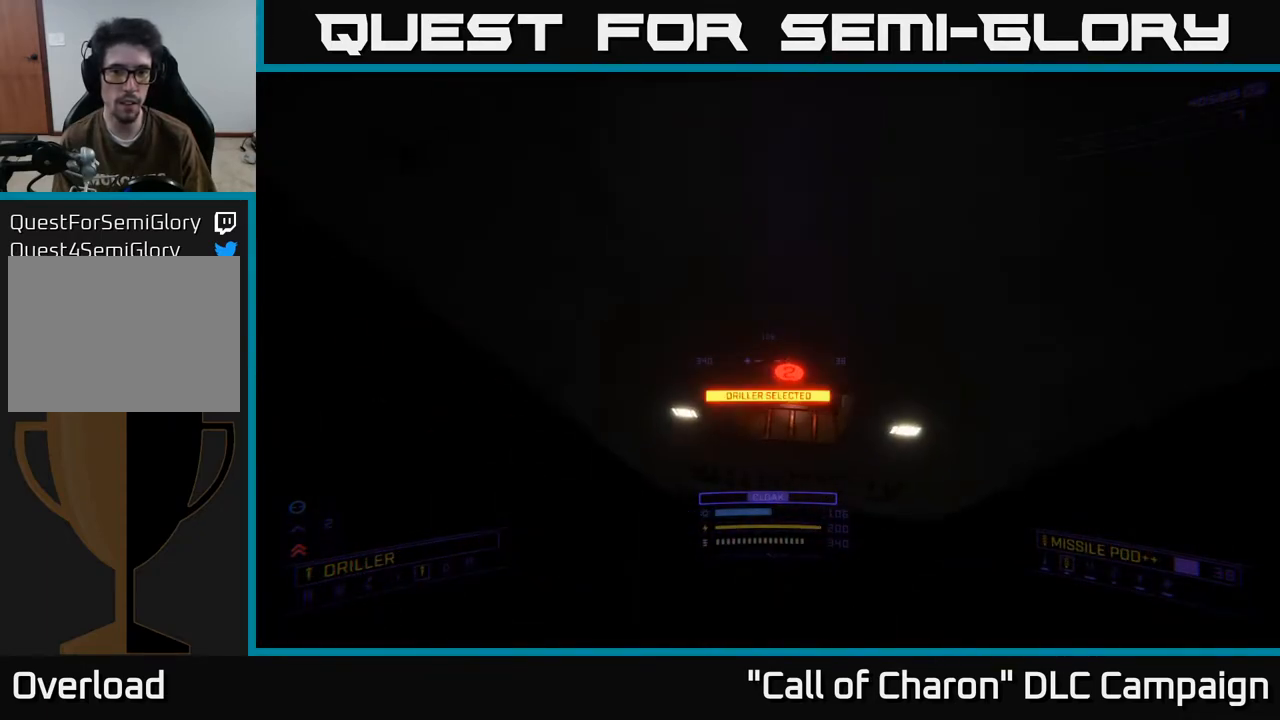
{"buttons": ["X"], "left_stick": "up", "right_stick": "down", "events": [[117, "right_stick", "up"], [167, "right_stick", "center"], [283, "X", "down"], [417, "right_stick", "down"]]}
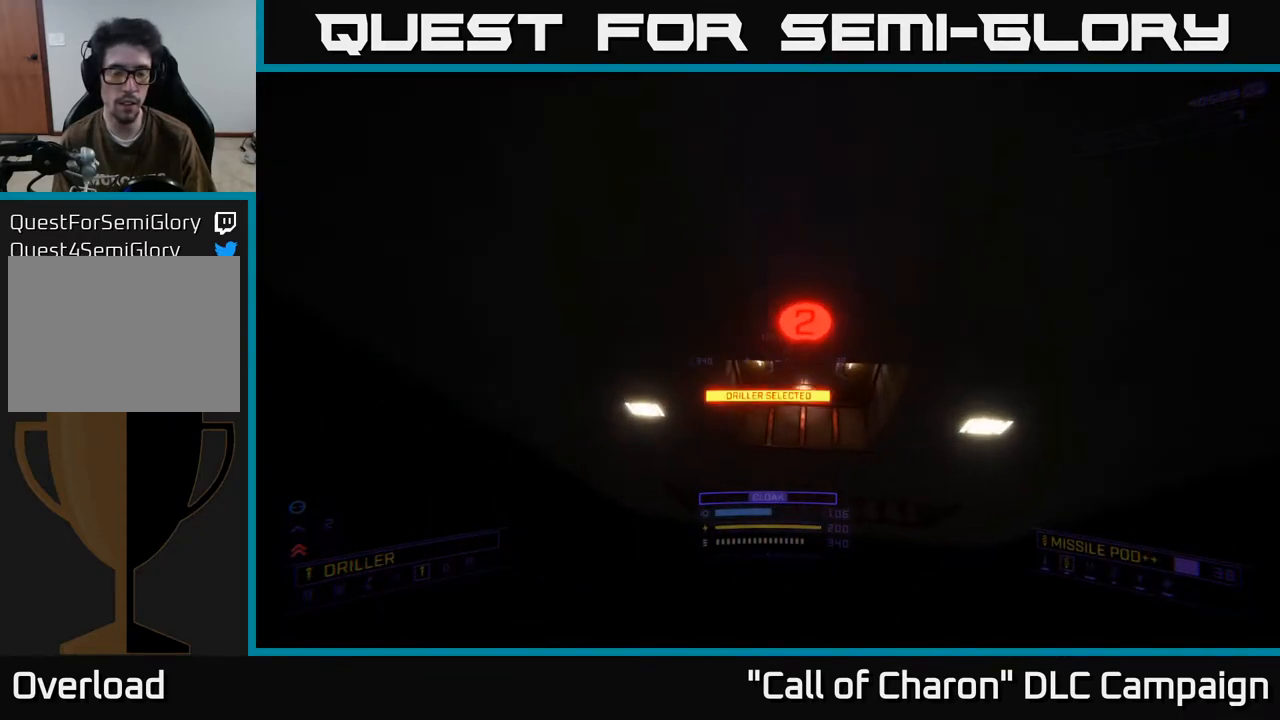
{"buttons": ["B"], "left_stick": "down-left", "right_stick": "center", "events": [[83, "left_stick", "center"], [150, "left_stick", "down-left"], [433, "B", "down"], [467, "X", "up"], [500, "right_stick", "center"]]}
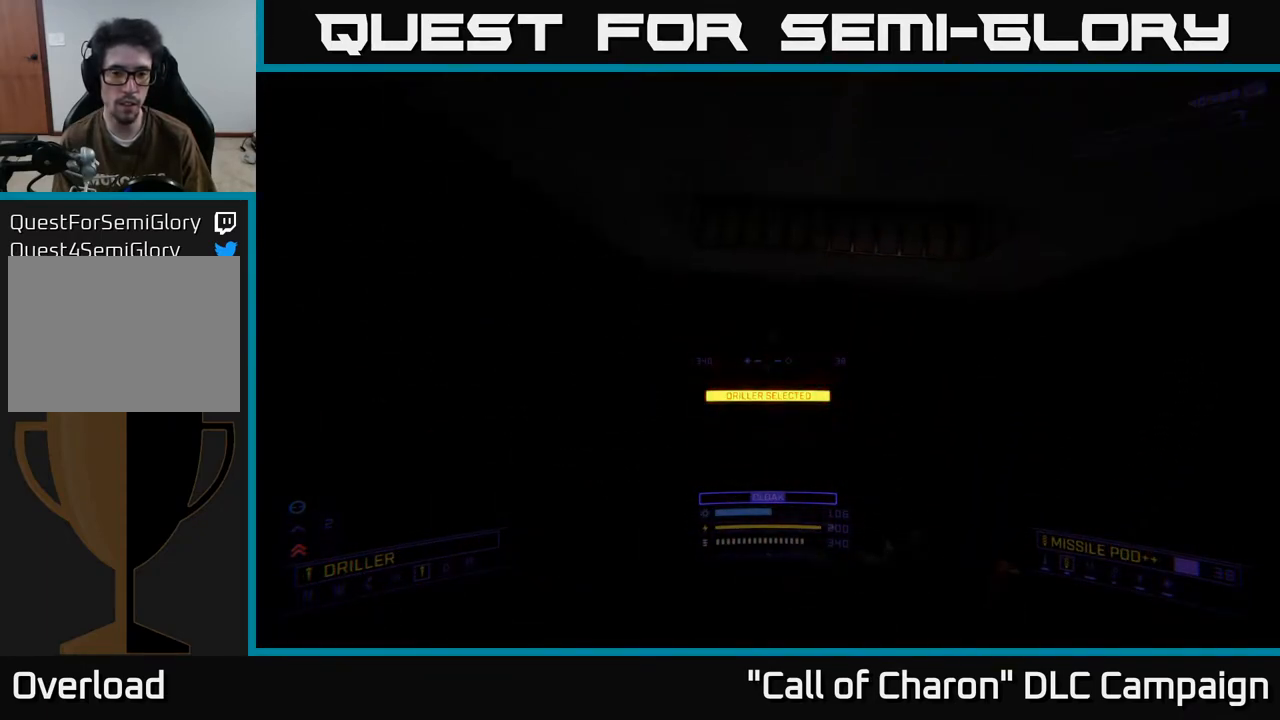
{"buttons": [], "left_stick": "left", "right_stick": "right", "events": [[17, "B", "up"], [67, "B", "down"], [83, "left_stick", "up-left"], [117, "right_stick", "right"], [150, "B", "up"], [217, "B", "down"], [283, "B", "up"], [333, "B", "down"], [333, "left_stick", "left"], [417, "B", "up"]]}
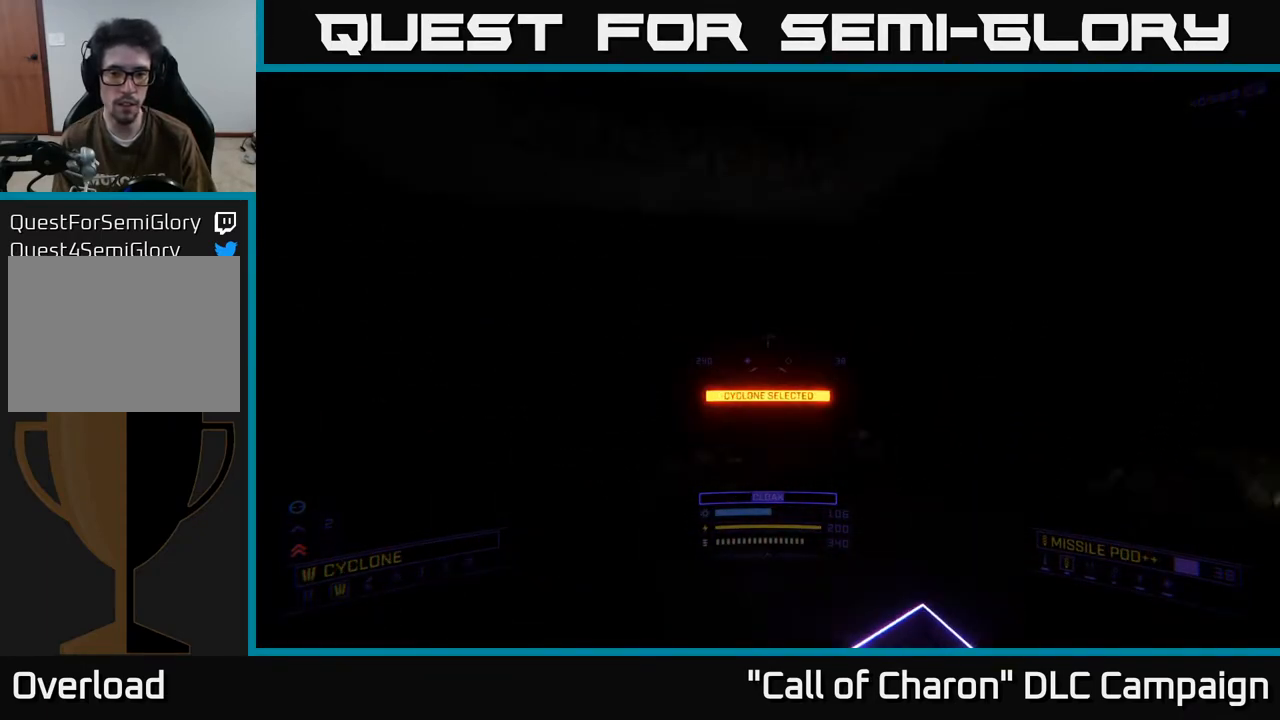
{"buttons": [], "left_stick": "up-left", "right_stick": "down-right", "events": [[133, "left_stick", "up-left"], [217, "B", "down"], [300, "right_stick", "down-right"], [317, "B", "up"]]}
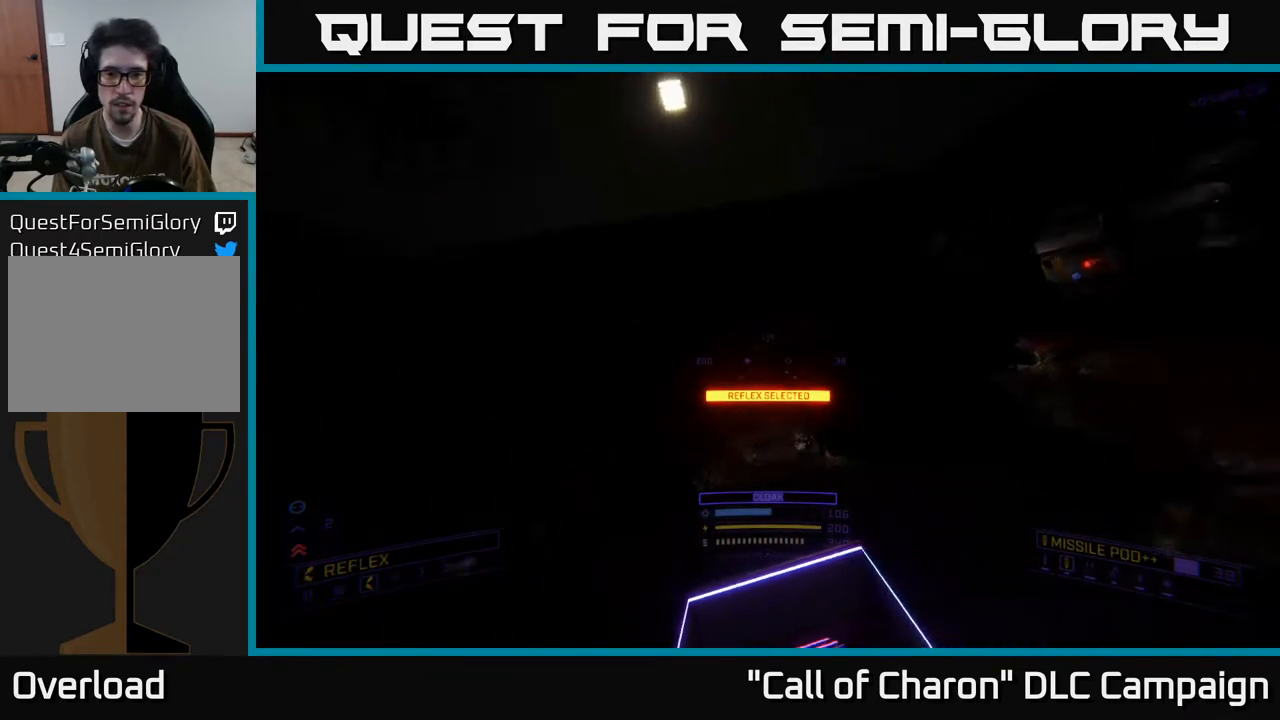
{"buttons": [], "left_stick": "up-left", "right_stick": "right", "events": [[200, "B", "down"], [300, "B", "up"], [333, "right_stick", "down-left"], [467, "right_stick", "right"]]}
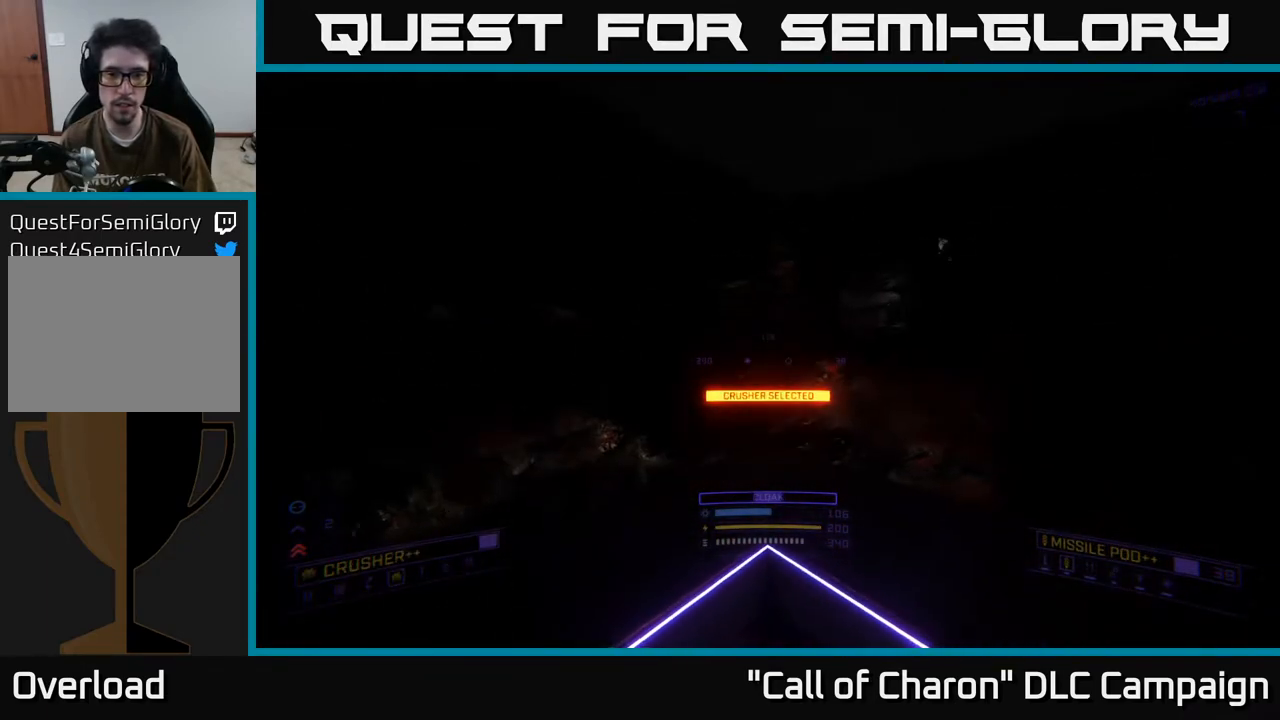
{"buttons": [], "left_stick": "up-left", "right_stick": "center", "events": [[83, "left_stick", "up"], [183, "left_stick", "up-right"], [283, "right_stick", "center"], [350, "left_stick", "up-left"]]}
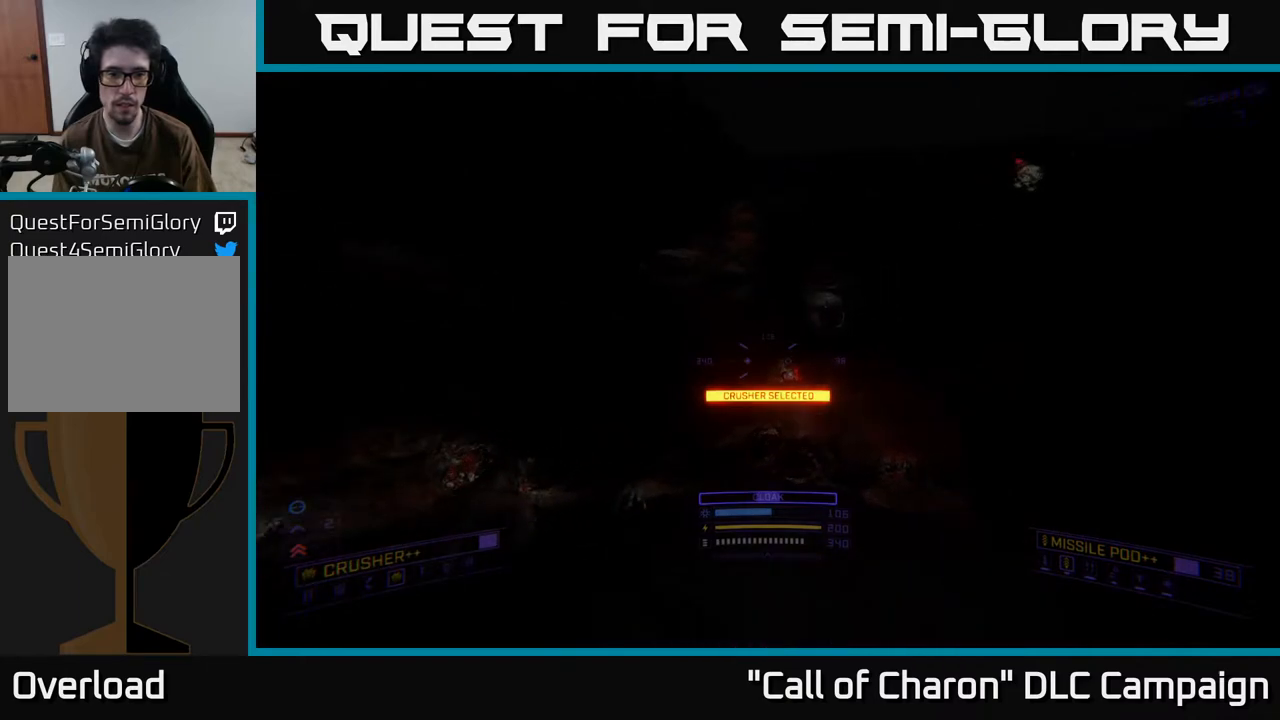
{"buttons": [], "left_stick": "center", "right_stick": "up-right", "events": [[150, "left_stick", "center"], [233, "right_stick", "up-right"]]}
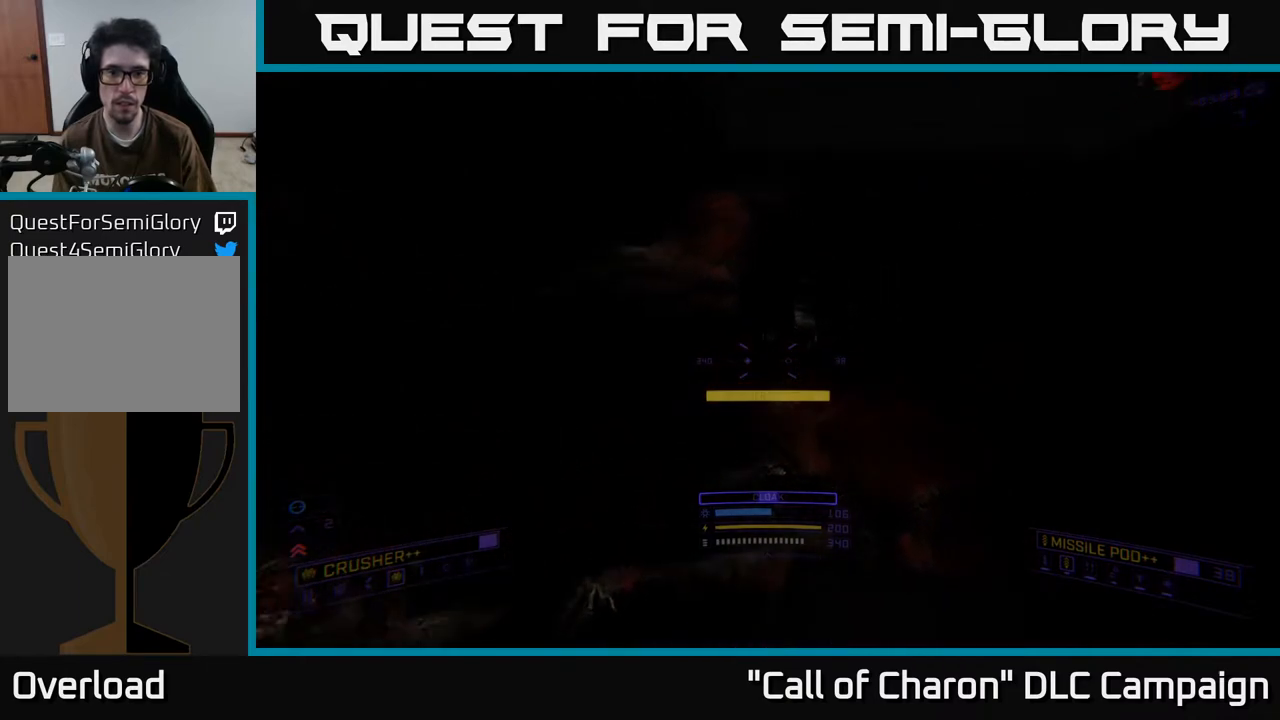
{"buttons": ["L3"], "left_stick": "up-left", "right_stick": "down-right", "events": [[333, "left_stick", "up"], [400, "right_stick", "down-right"], [433, "left_stick", "up-left"], [483, "L3", "down"]]}
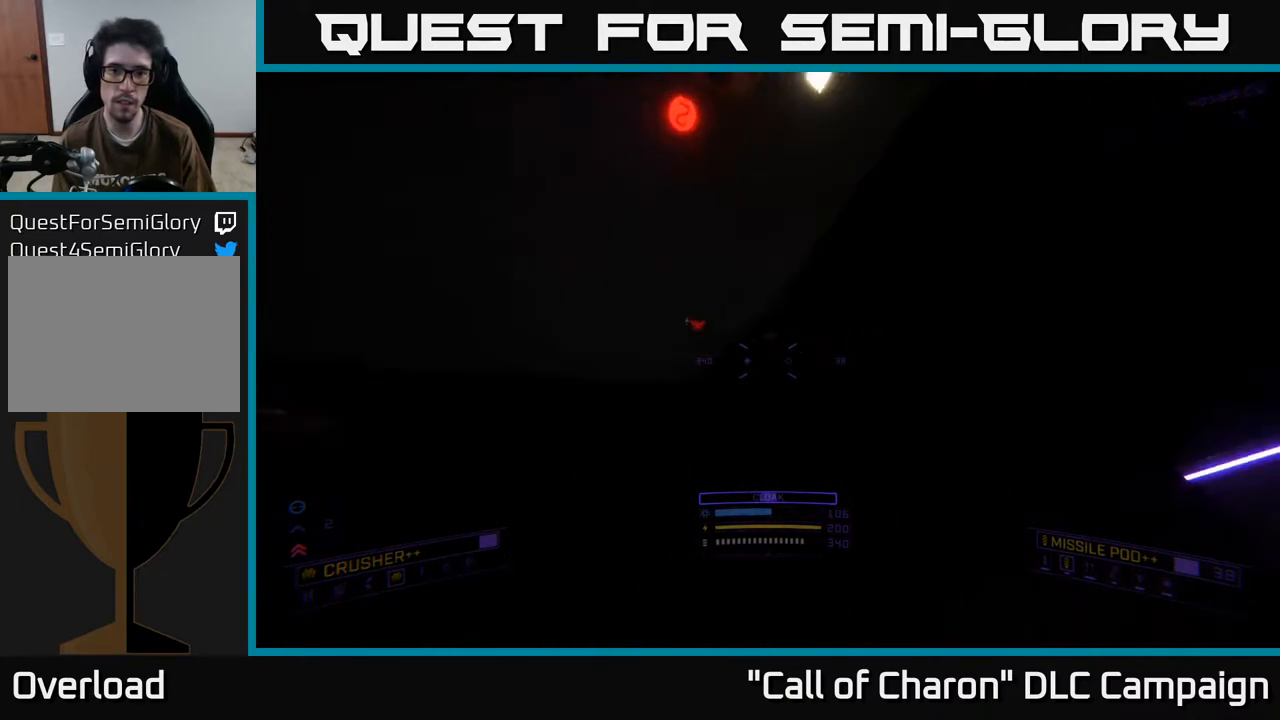
{"buttons": [], "left_stick": "up", "right_stick": "down", "events": [[183, "L3", "up"], [300, "left_stick", "up"], [417, "right_stick", "down"]]}
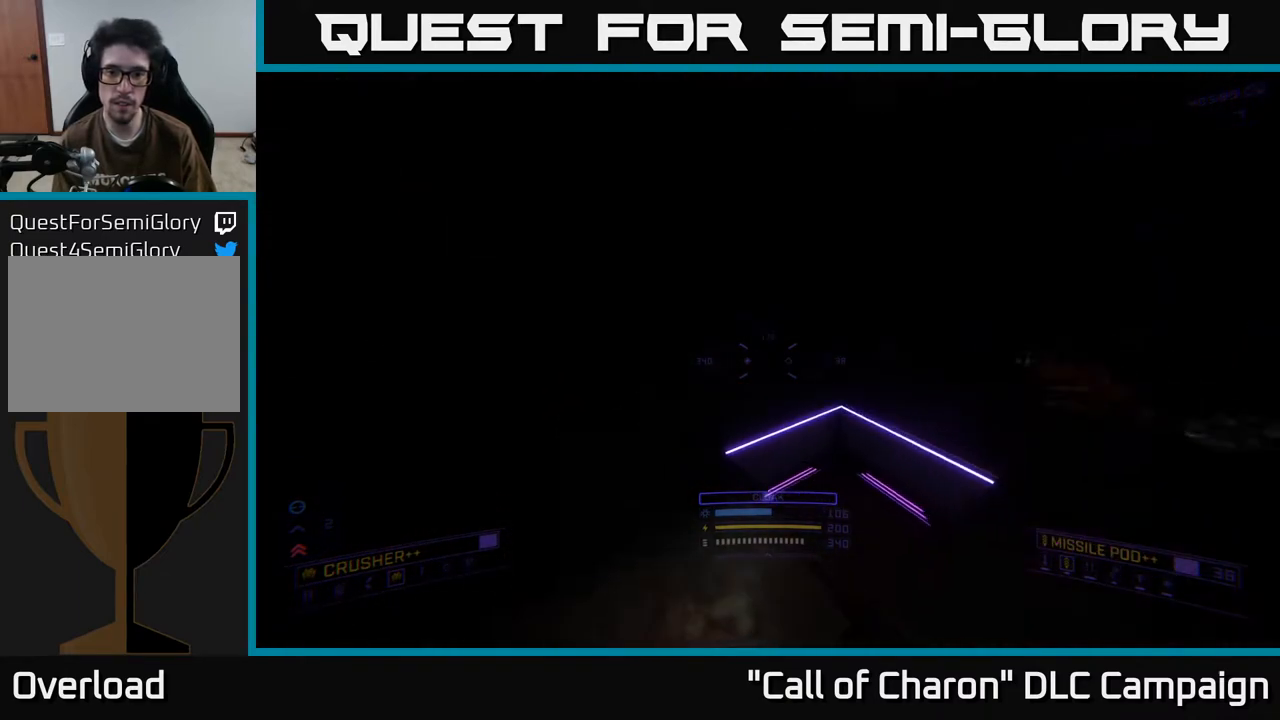
{"buttons": [], "left_stick": "down-right", "right_stick": "center", "events": [[83, "left_stick", "up-right"], [233, "right_stick", "center"], [383, "left_stick", "center"], [483, "left_stick", "down-right"]]}
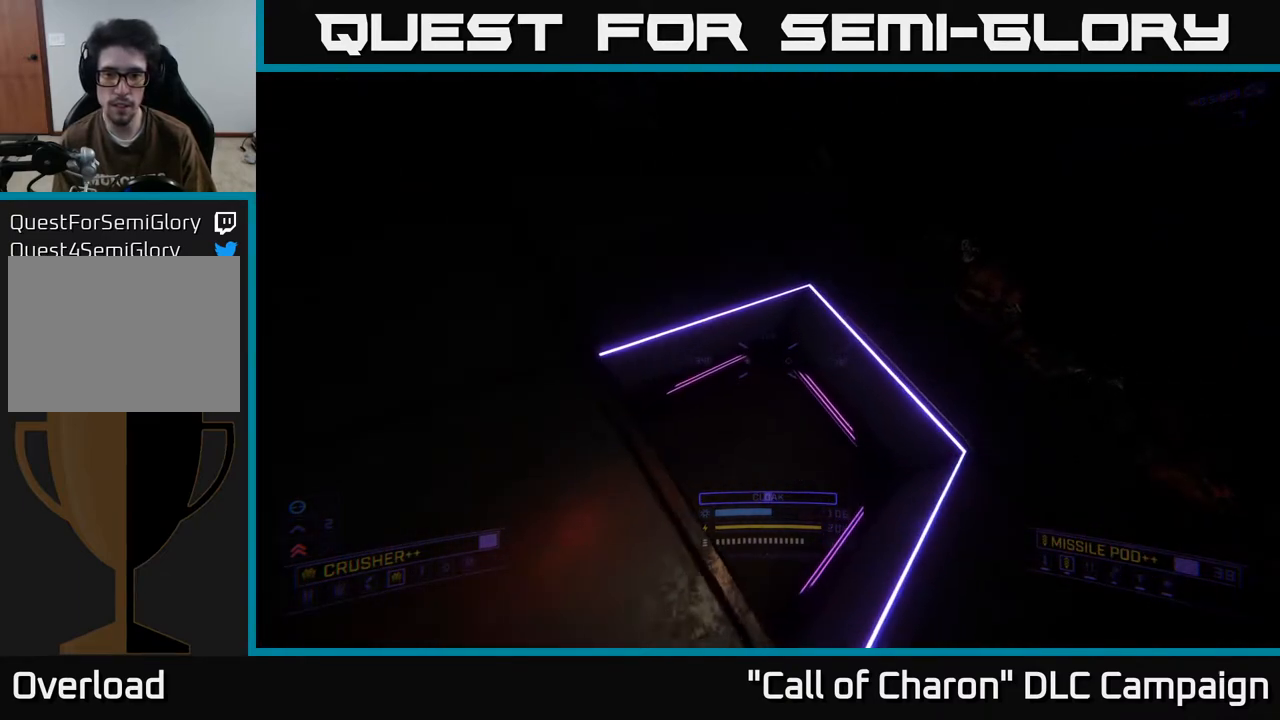
{"buttons": [], "left_stick": "center", "right_stick": "up-right", "events": [[133, "right_stick", "left"], [183, "left_stick", "up-right"], [317, "right_stick", "up"], [367, "left_stick", "center"], [383, "right_stick", "up-right"]]}
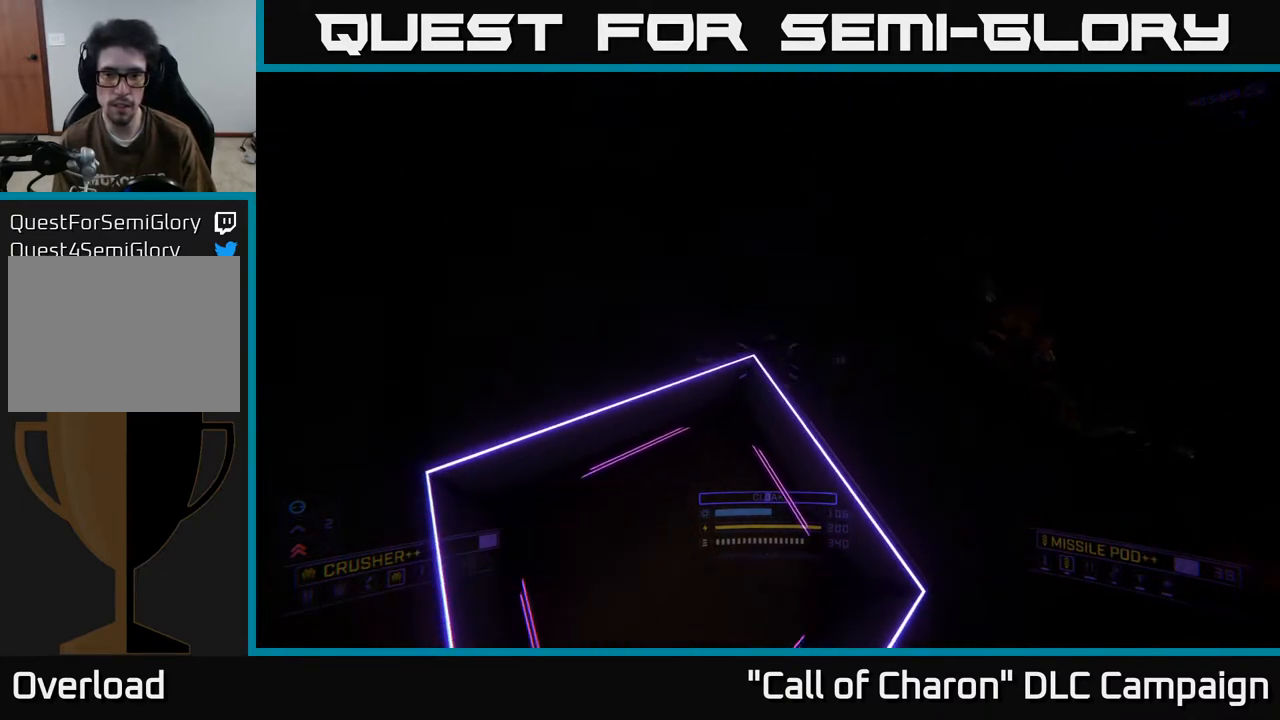
{"buttons": [], "left_stick": "up", "right_stick": "right", "events": [[133, "left_stick", "left"], [217, "right_stick", "right"], [267, "R3", "down"], [300, "left_stick", "up"], [400, "R3", "up"]]}
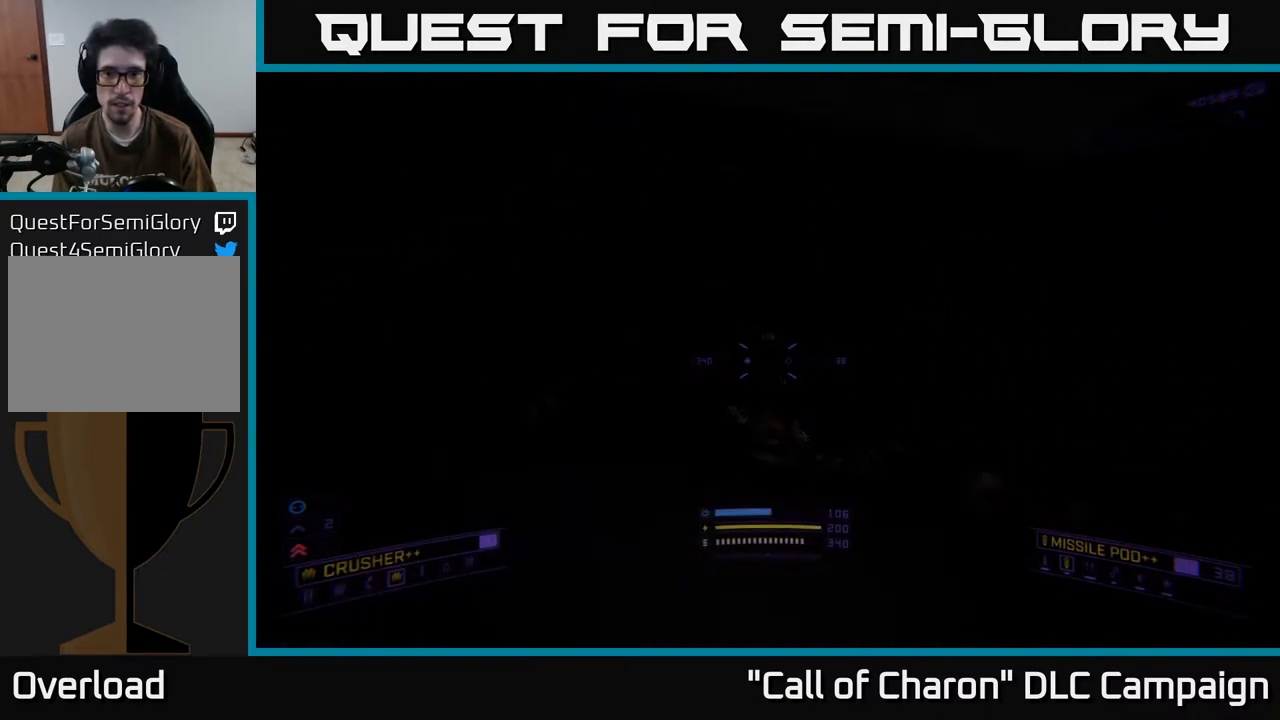
{"buttons": [], "left_stick": "up", "right_stick": "down-right", "events": [[100, "left_stick", "center"], [333, "left_stick", "up"], [400, "right_stick", "down-right"]]}
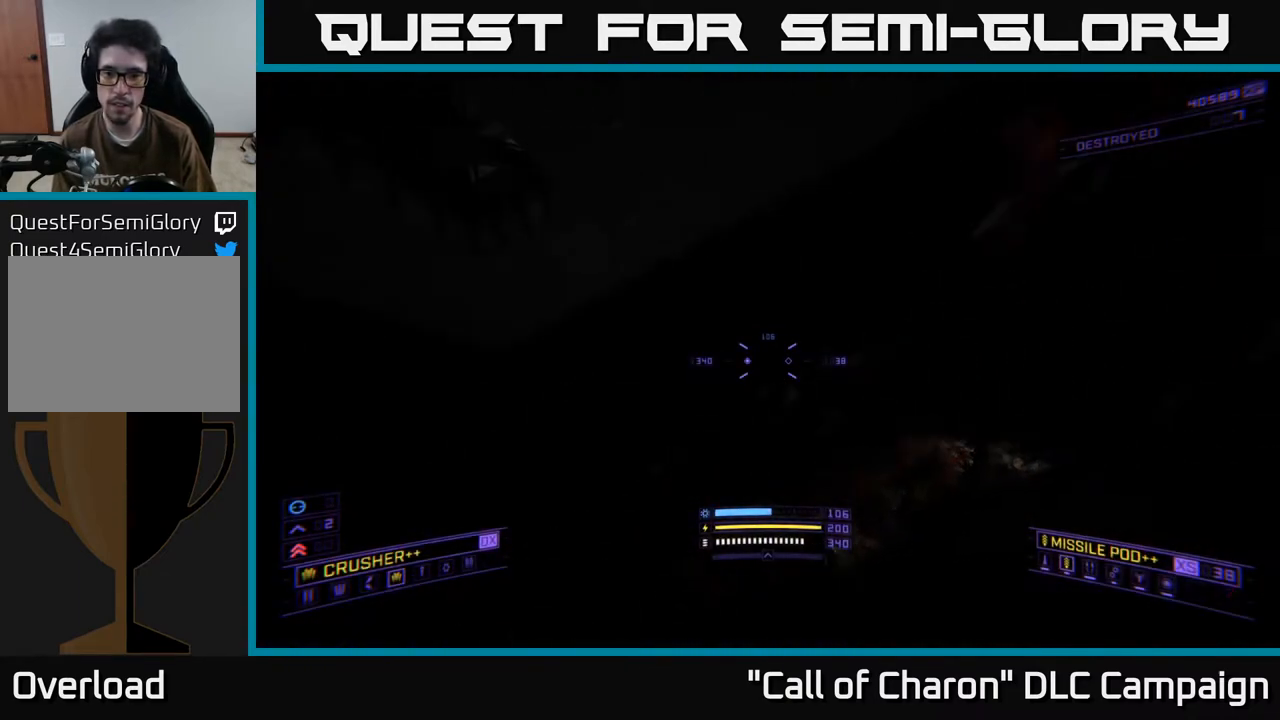
{"buttons": [], "left_stick": "up", "right_stick": "left", "events": [[67, "right_stick", "right"], [367, "right_stick", "down"], [500, "right_stick", "left"]]}
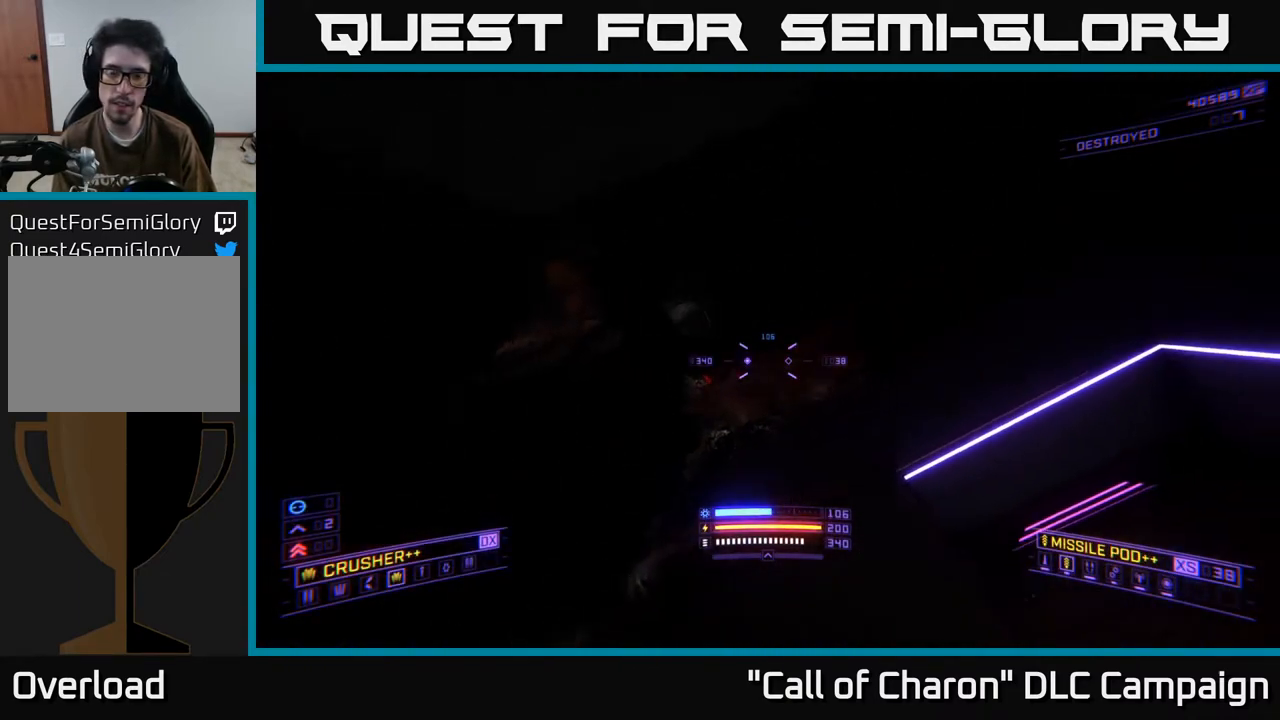
{"buttons": [], "left_stick": "up", "right_stick": "up", "events": [[67, "X", "down"], [67, "right_stick", "up-left"], [200, "X", "up"], [367, "right_stick", "center"], [467, "right_stick", "up"]]}
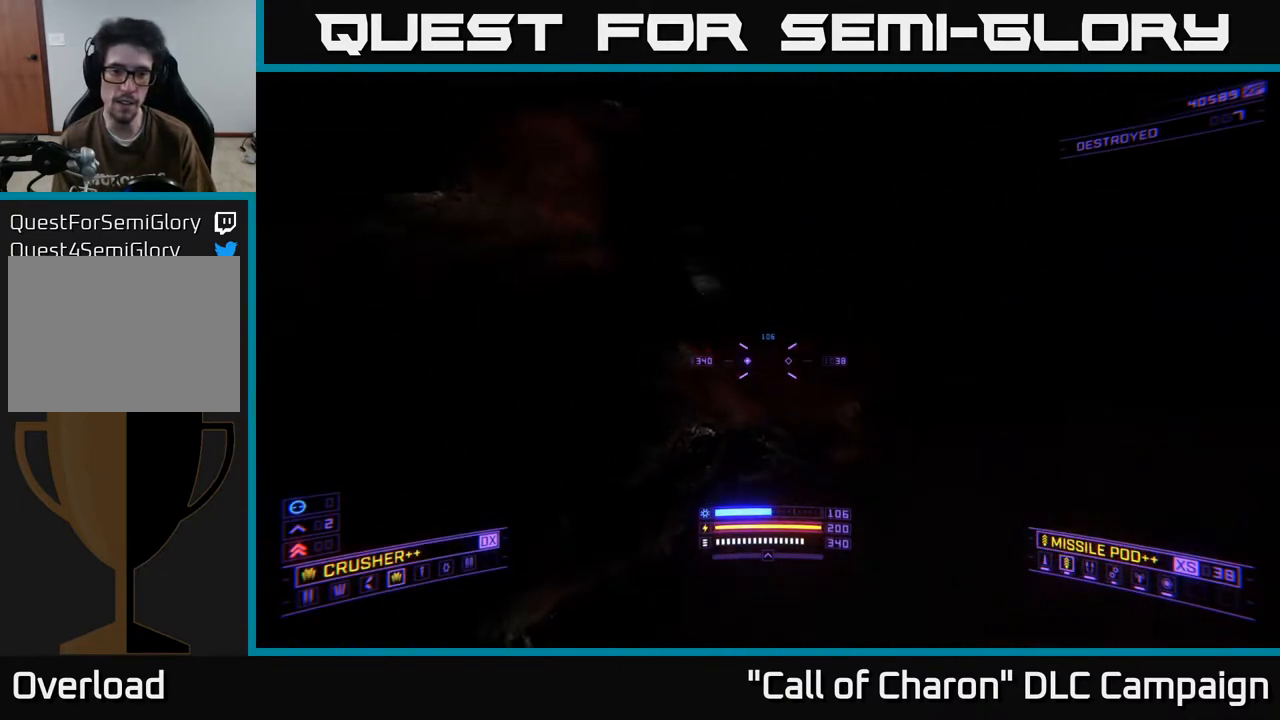
{"buttons": ["A"], "left_stick": "up", "right_stick": "center", "events": [[133, "right_stick", "up-left"], [167, "A", "down"], [183, "A", "up"], [267, "A", "down"], [300, "right_stick", "center"]]}
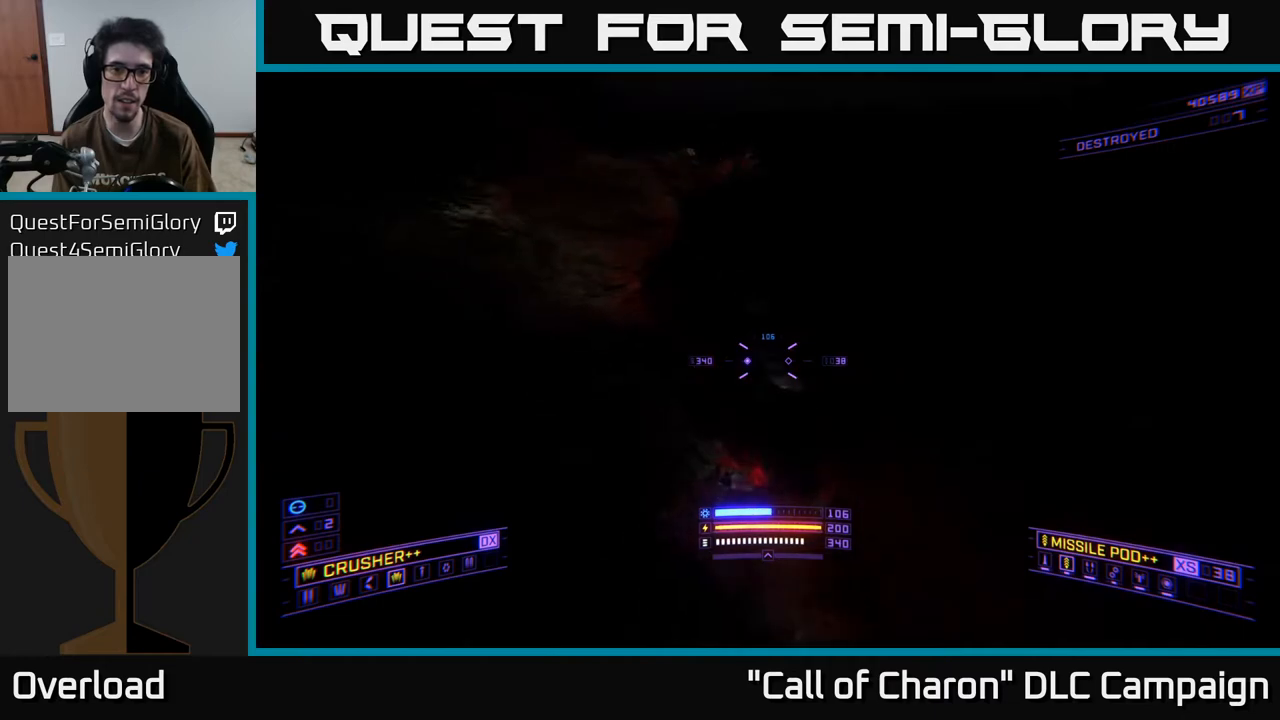
{"buttons": ["L1"], "left_stick": "up", "right_stick": "center", "events": [[117, "A", "up"], [150, "left_stick", "center"], [150, "right_stick", "down"], [217, "left_stick", "up"], [400, "right_stick", "center"], [467, "L1", "down"]]}
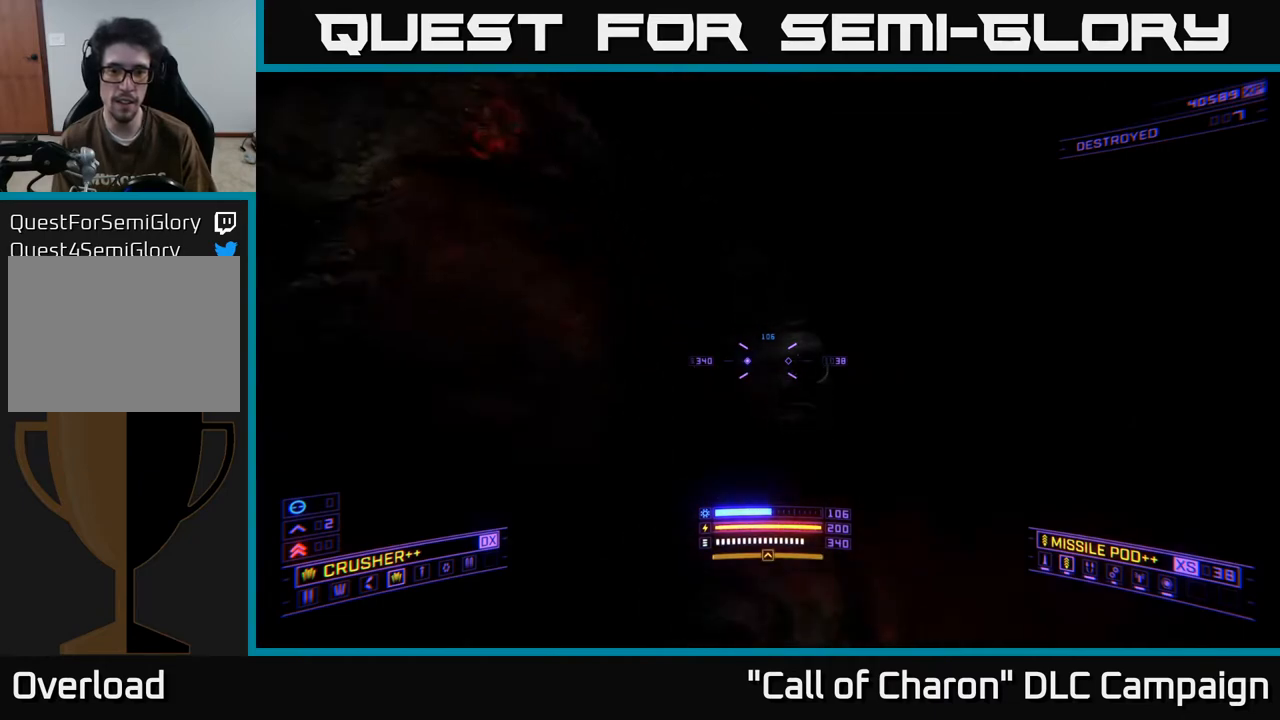
{"buttons": ["L1"], "left_stick": "up", "right_stick": "left", "events": [[500, "right_stick", "left"]]}
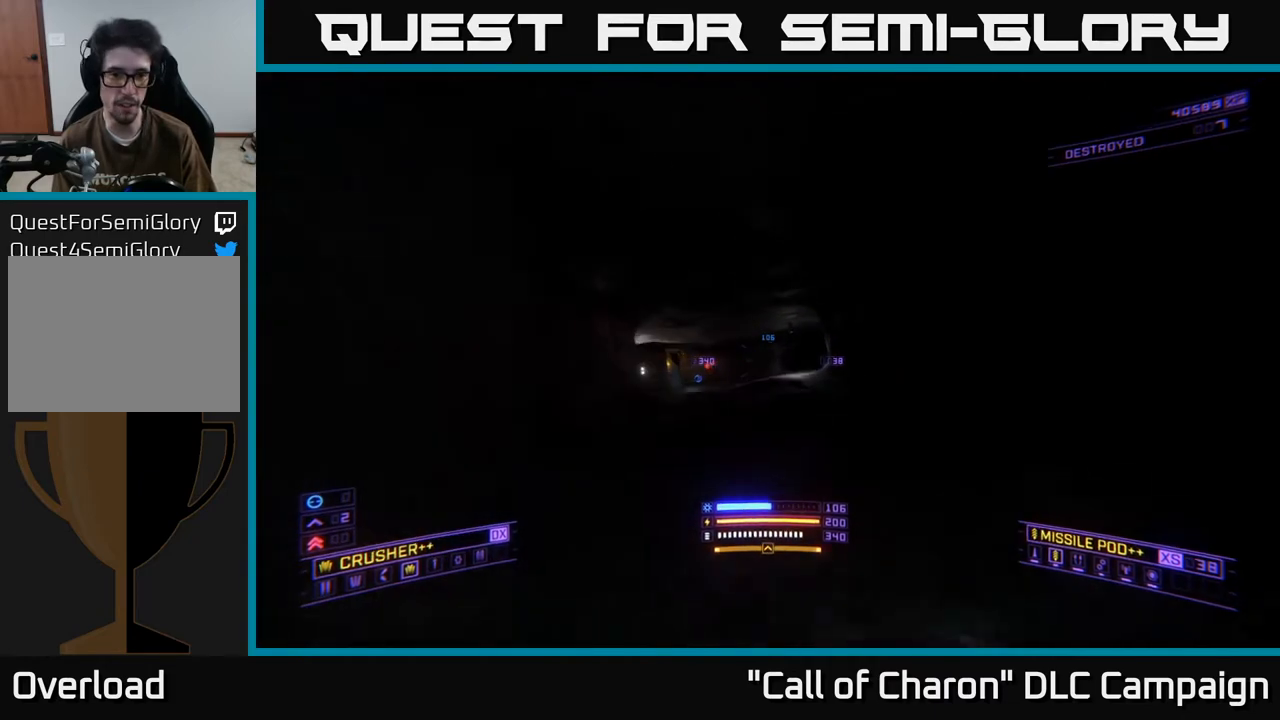
{"buttons": ["L1"], "left_stick": "up", "right_stick": "center", "events": [[33, "L1", "up"], [150, "right_stick", "center"], [500, "L1", "down"]]}
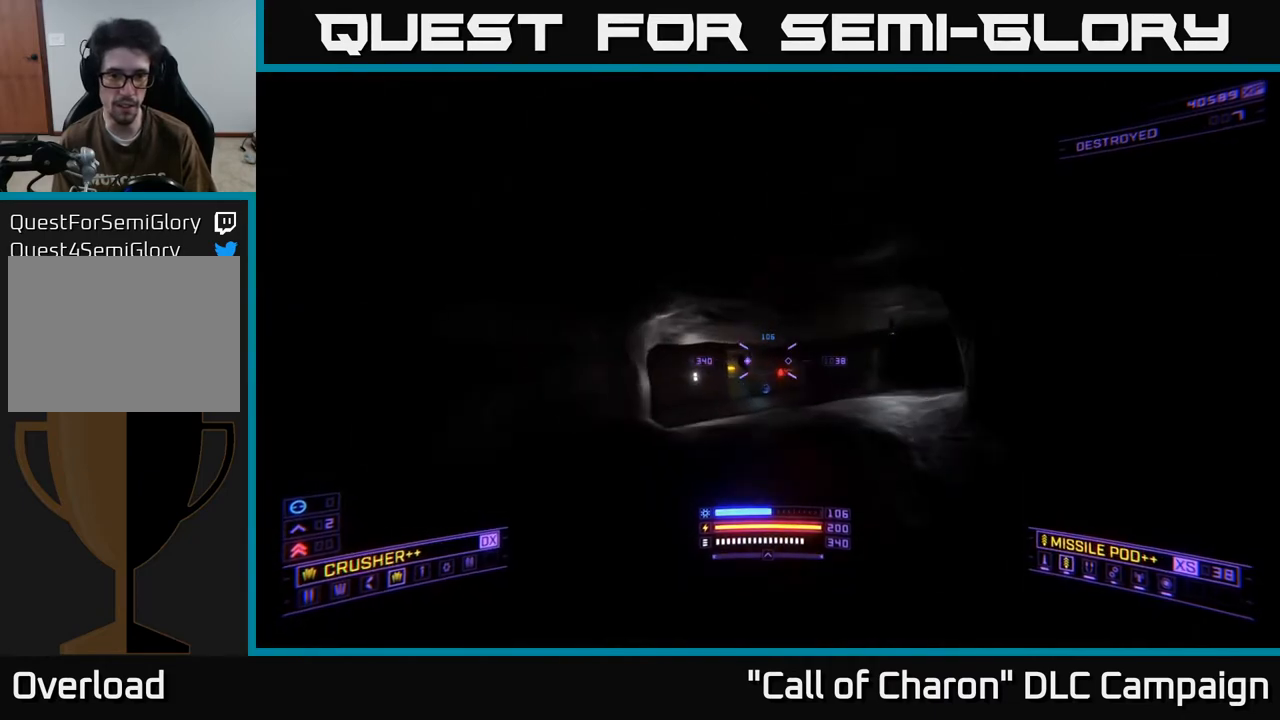
{"buttons": ["L1"], "left_stick": "up", "right_stick": "center", "events": [[33, "right_stick", "down"], [200, "right_stick", "center"]]}